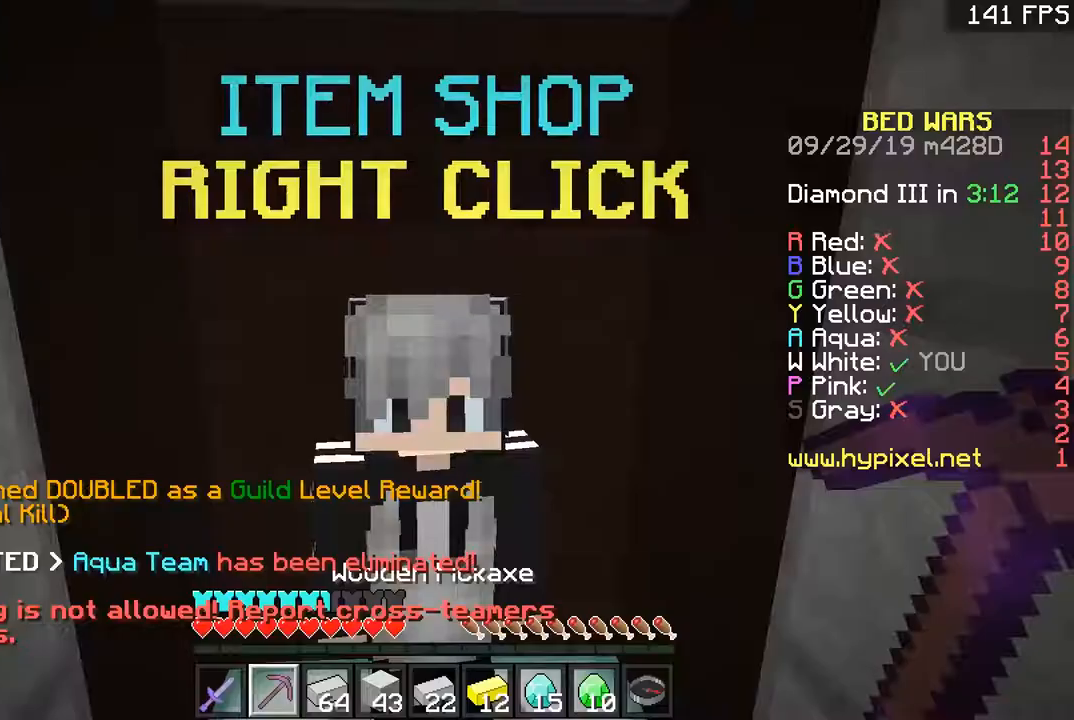
Gameplay with keyboard and mouse; each line is a JSON object with the keys and mouse buttons held at the frame after it. "events" lists presses ("down") and releases ("up") of "a", "d", "s", "space", "w", "mouse_left" and "mouse_right" between this image and that frame as [ms after this image, input, new state], when the widget could be followed in between. "mouse_left", "mouse_right" = the "left", "right" buttons of the "mouse" list. No other keys are recorded. Fast repeated clicks can show as one long hold. Mouse movement is not recorded.
{"keys": [], "mouse": [], "events": [[200, "s", "down"], [501, "s", "up"]]}
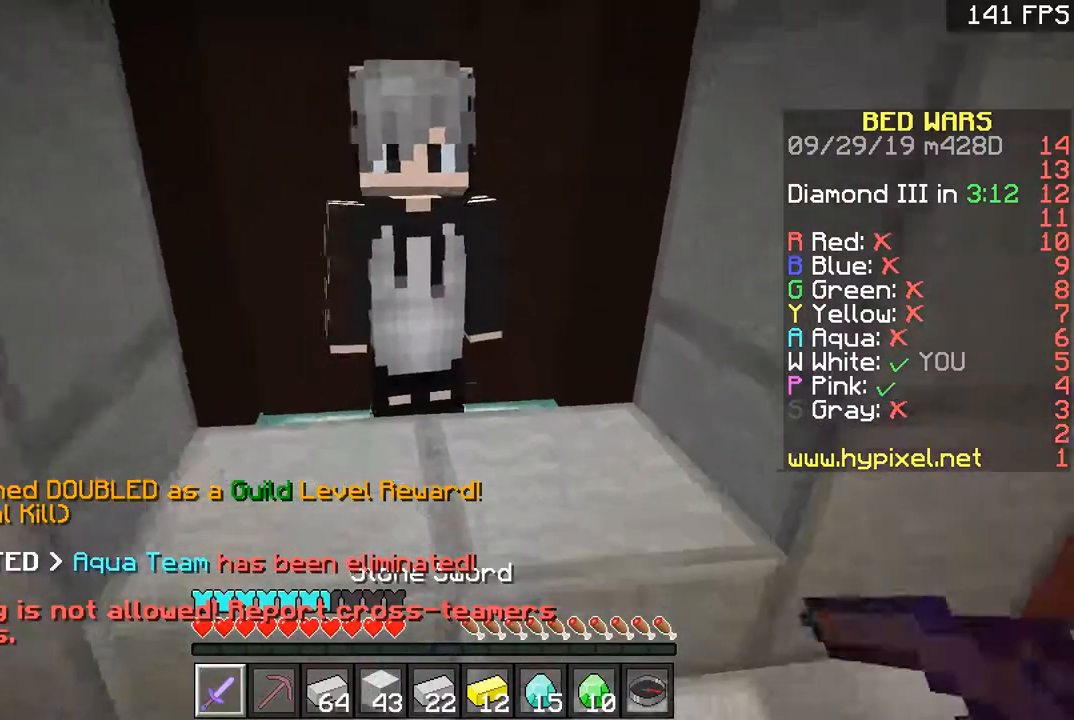
{"keys": ["w"], "mouse": [], "events": [[350, "w", "down"]]}
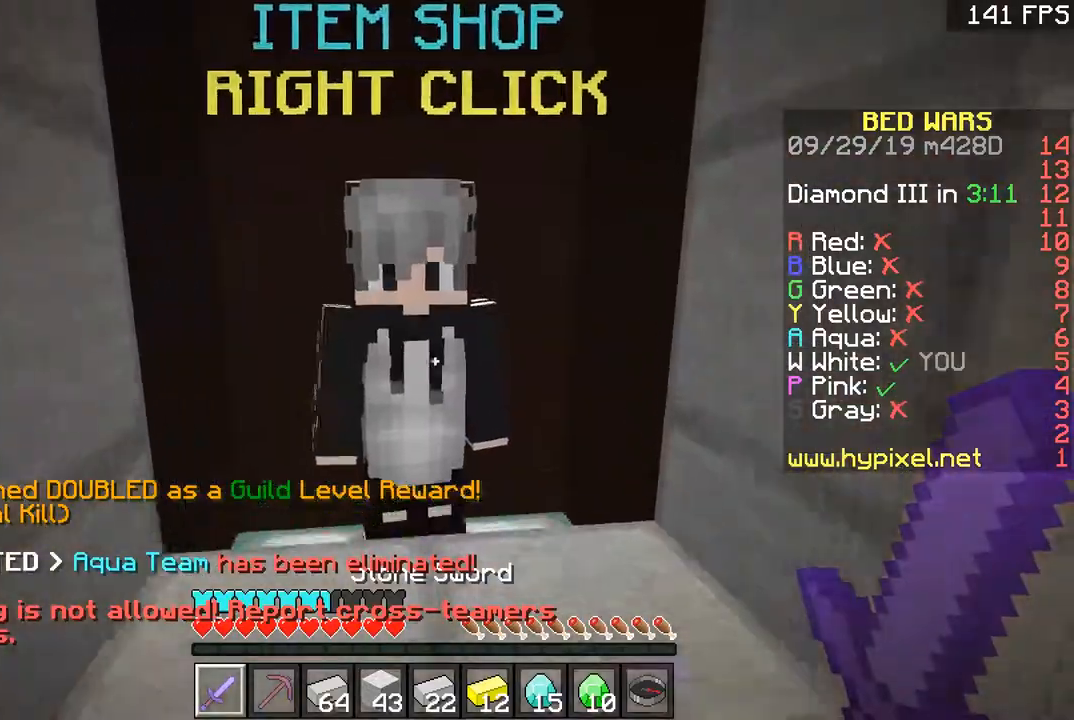
{"keys": ["a", "w"], "mouse": []}
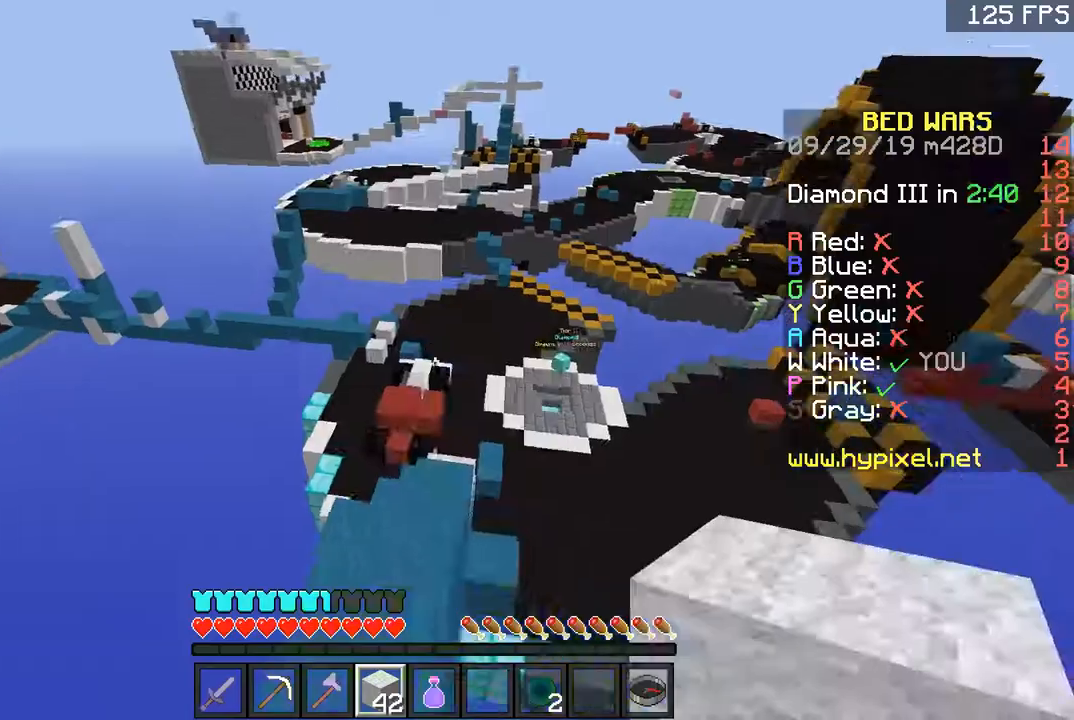
{"keys": ["w"], "mouse": [], "events": [[16, "a", "up"]]}
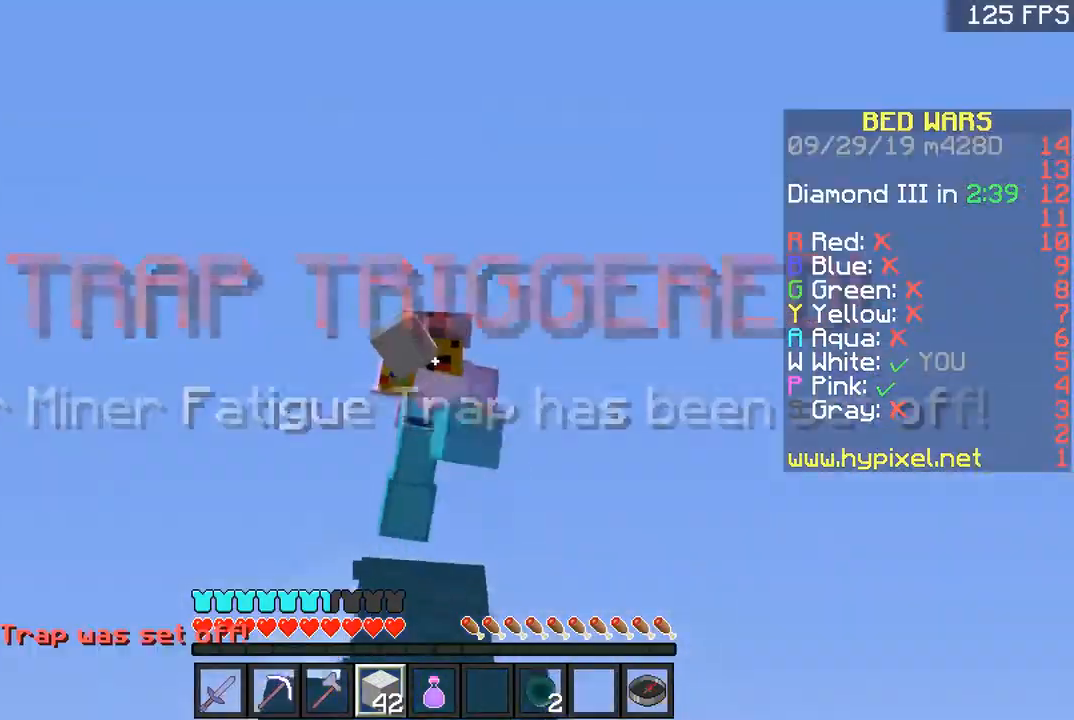
{"keys": ["w"], "mouse": [], "events": []}
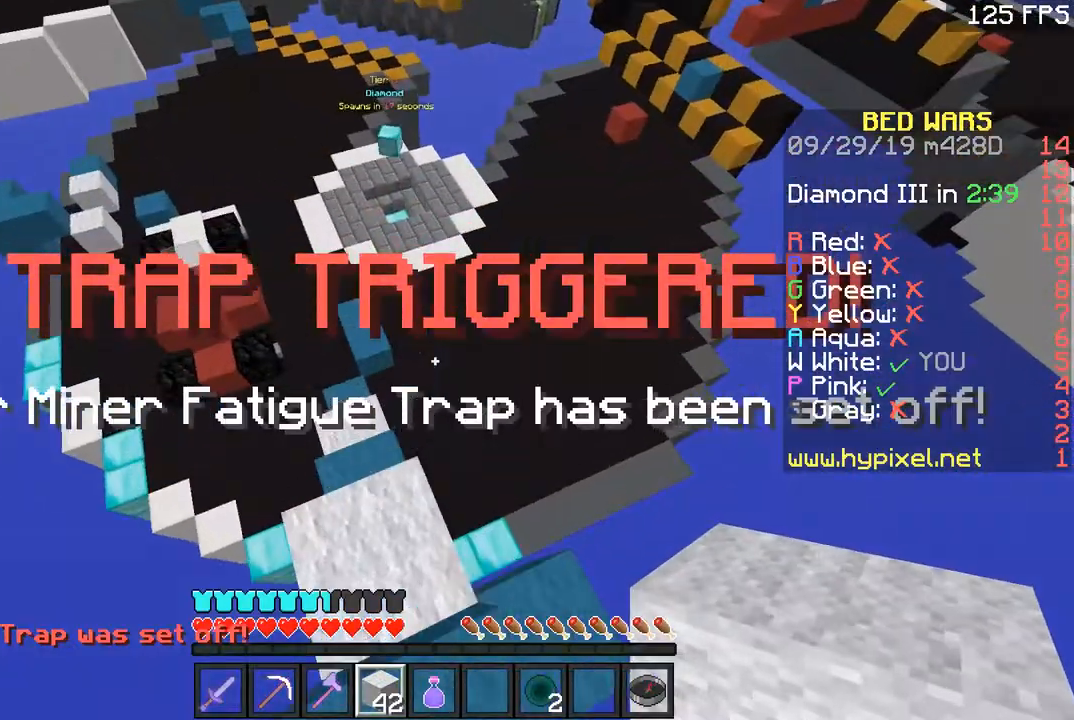
{"keys": ["w"], "mouse": [], "events": [[66, "a", "down"], [317, "a", "up"]]}
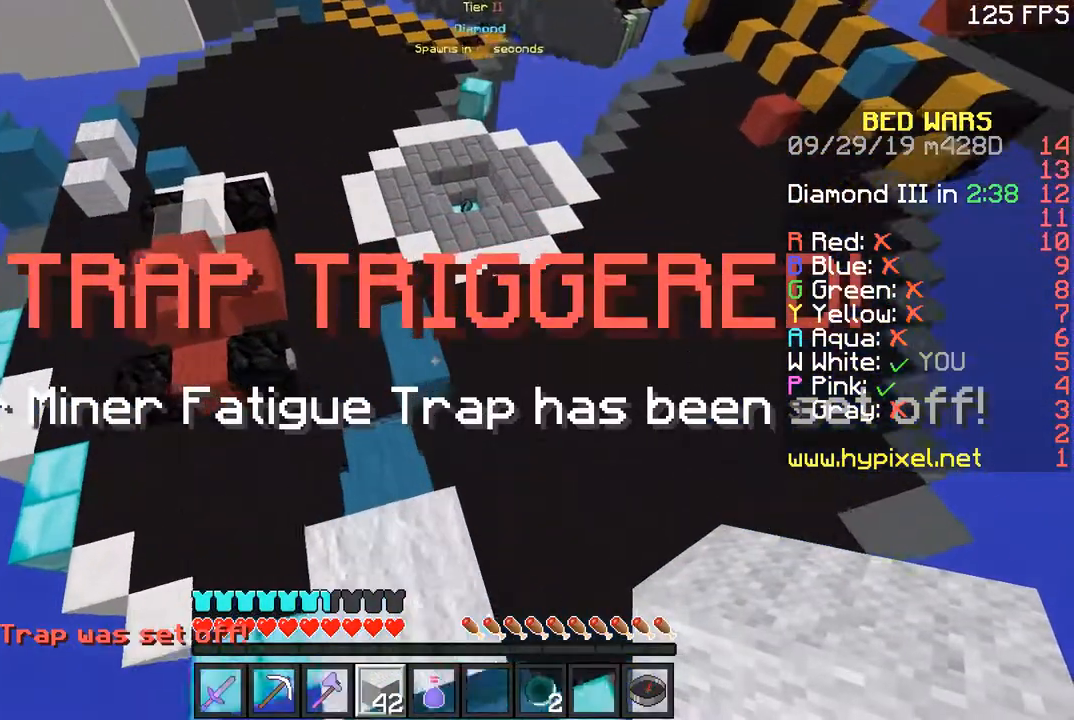
{"keys": ["w"], "mouse": [], "events": []}
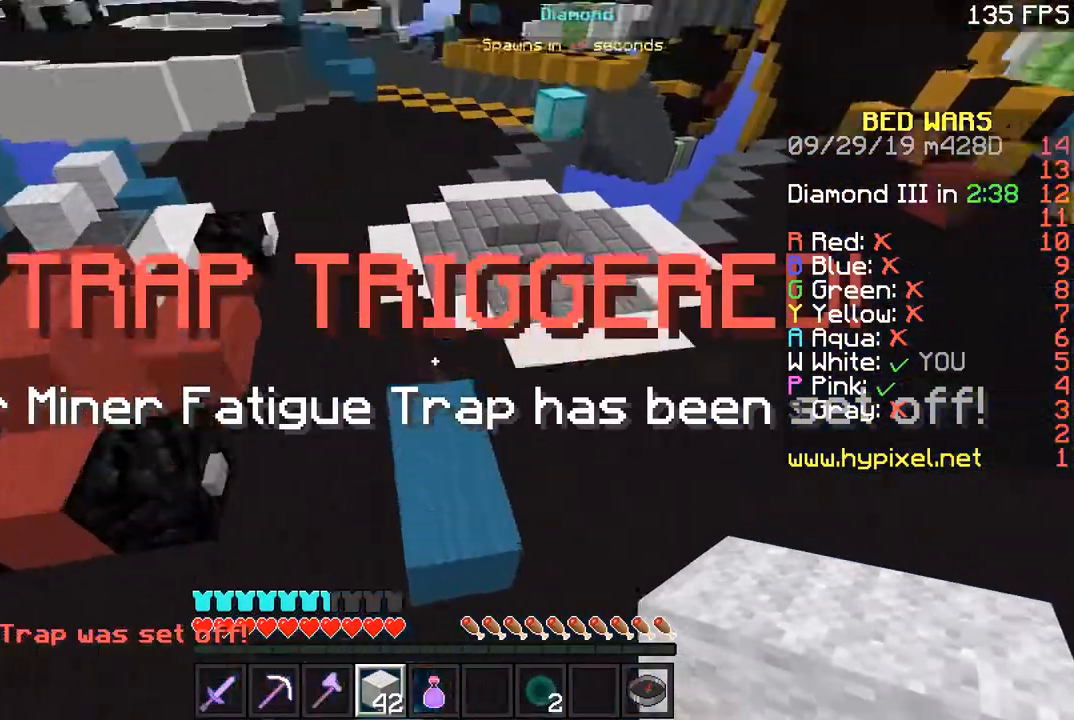
{"keys": ["space", "w"], "mouse": [], "events": [[283, "space", "down"]]}
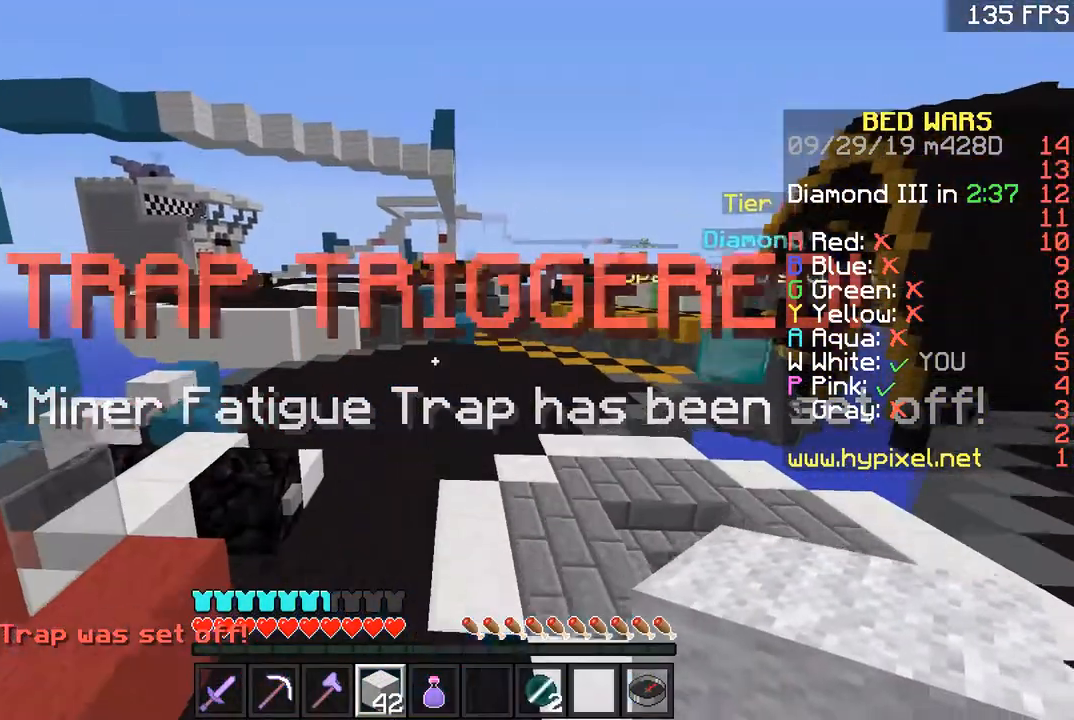
{"keys": ["space", "w"], "mouse": [], "events": [[117, "space", "up"], [367, "space", "down"]]}
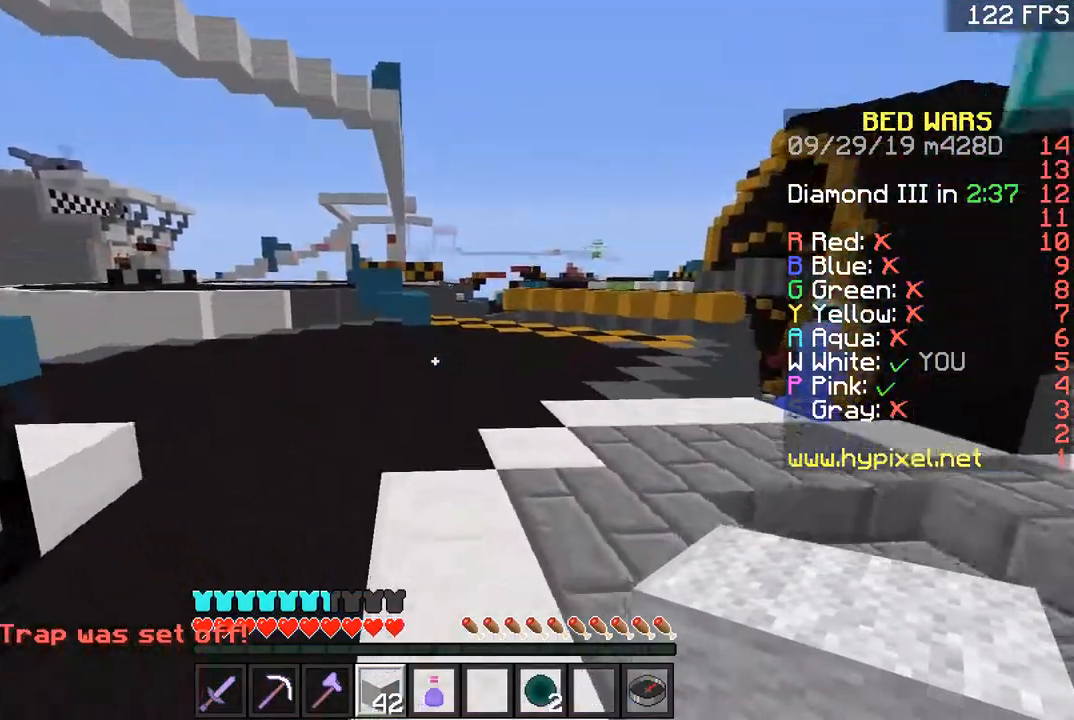
{"keys": ["space", "w"], "mouse": [], "events": [[317, "space", "up"], [433, "space", "down"]]}
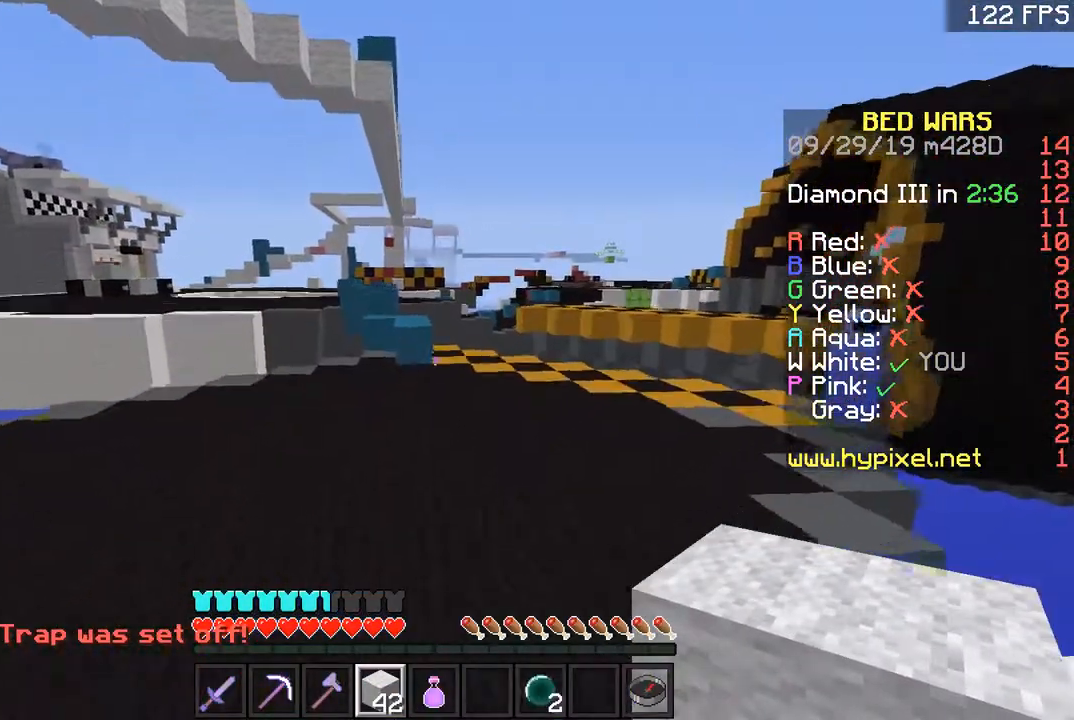
{"keys": ["w"], "mouse": [], "events": [[384, "space", "up"]]}
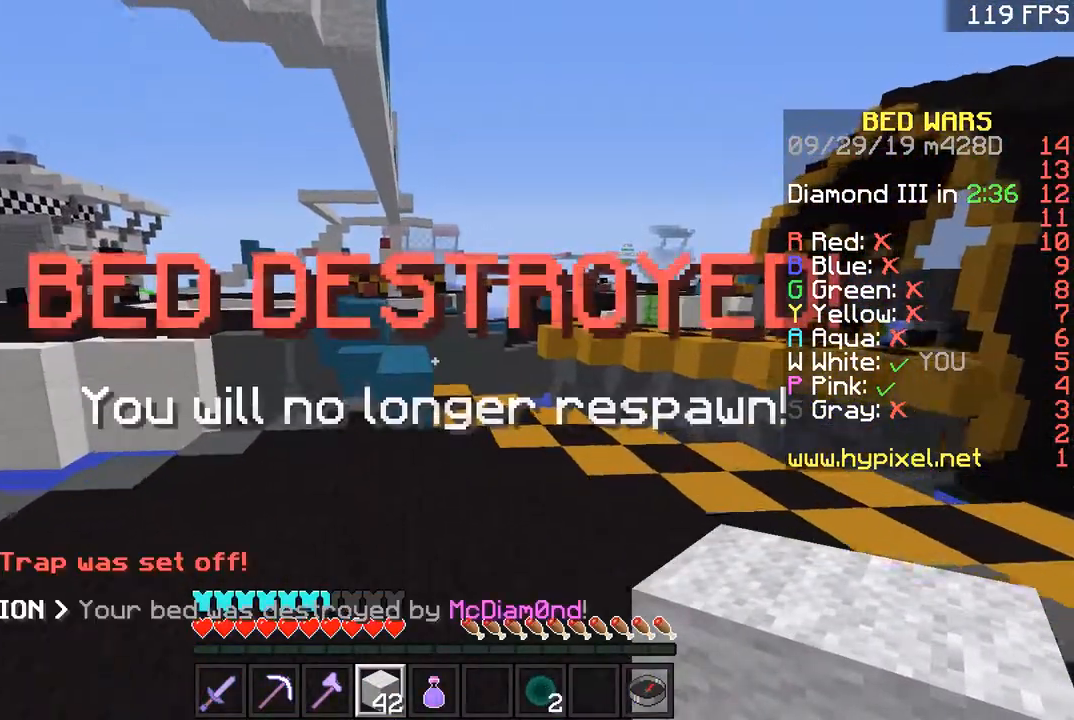
{"keys": ["w"], "mouse": [], "events": []}
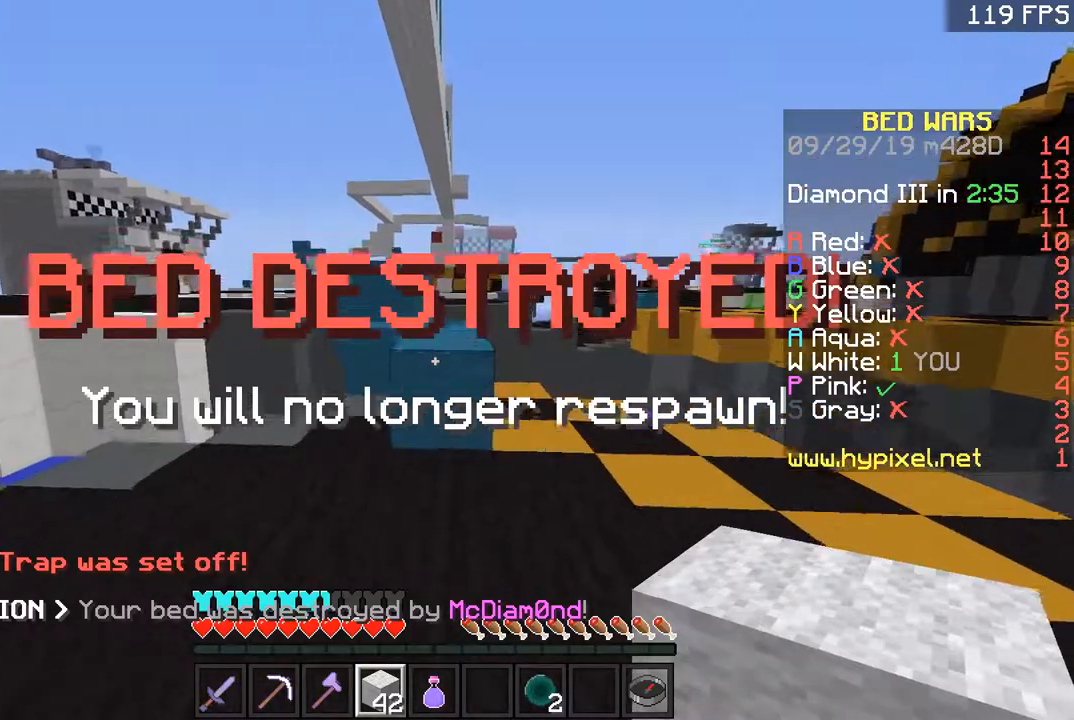
{"keys": ["d", "w"], "mouse": [], "events": [[334, "space", "down"], [417, "d", "down"], [417, "space", "up"]]}
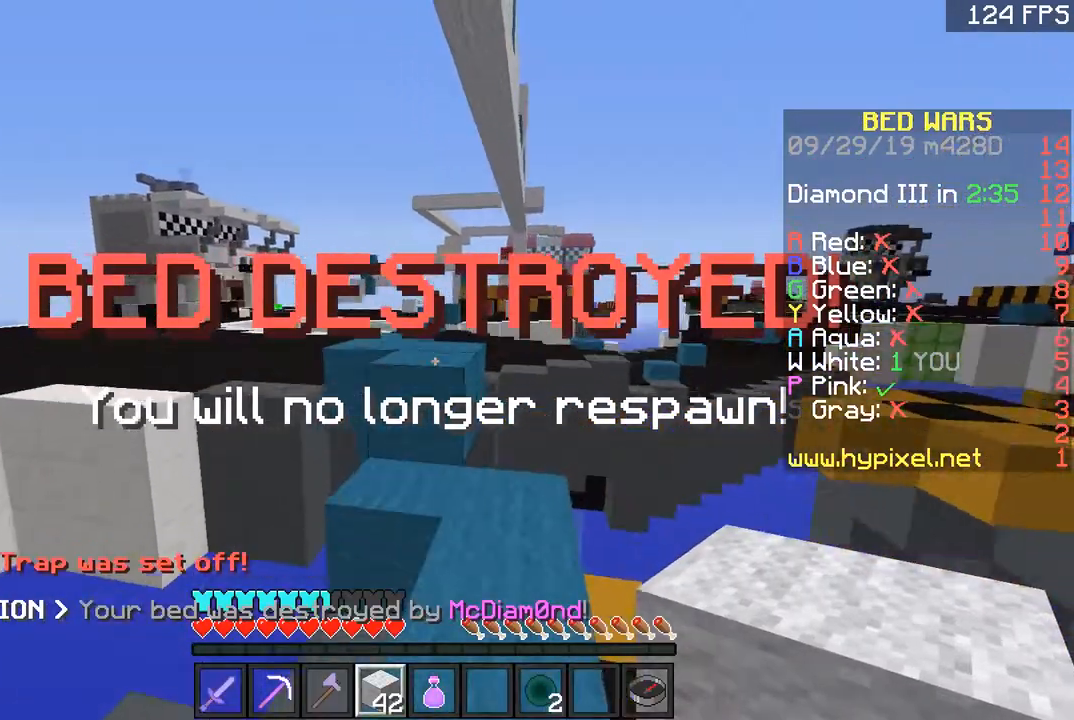
{"keys": ["w"], "mouse": [], "events": [[66, "d", "up"], [383, "space", "down"], [483, "space", "up"]]}
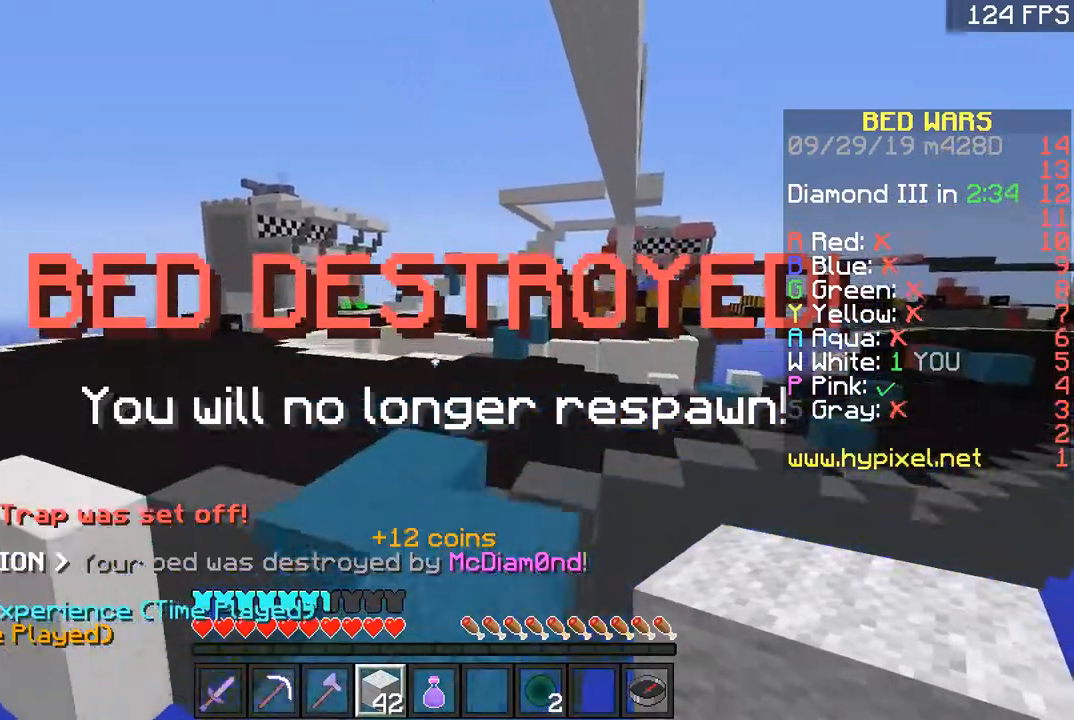
{"keys": ["space", "w"], "mouse": [], "events": [[284, "space", "down"]]}
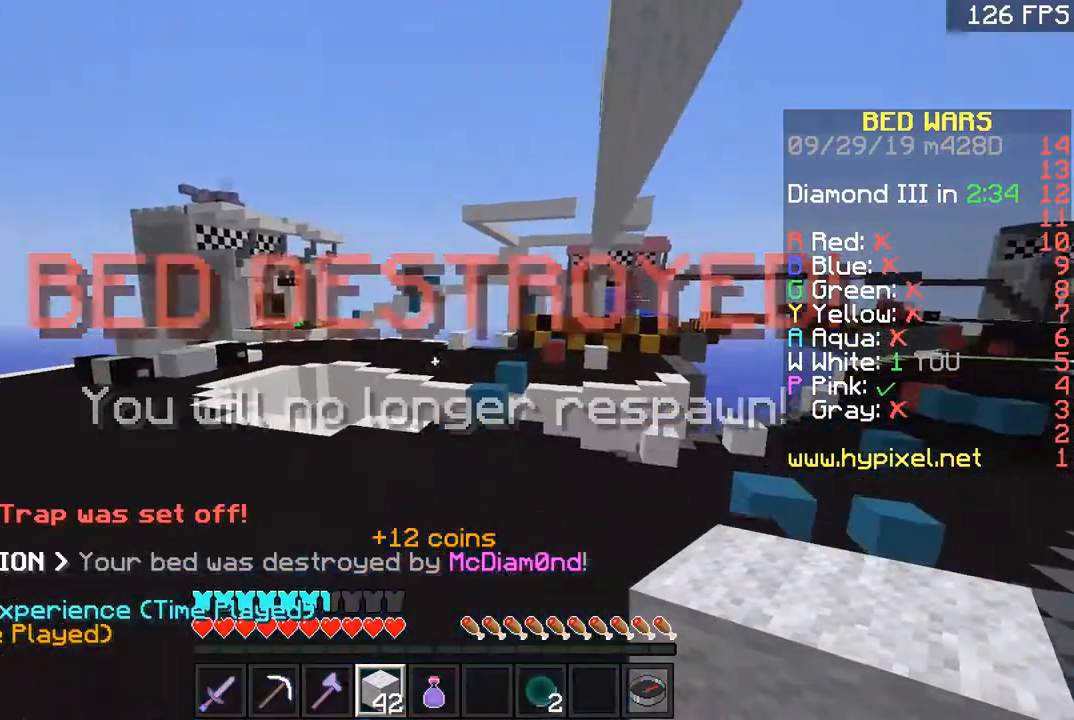
{"keys": ["space", "w"], "mouse": [], "events": [[33, "space", "up"], [367, "space", "down"]]}
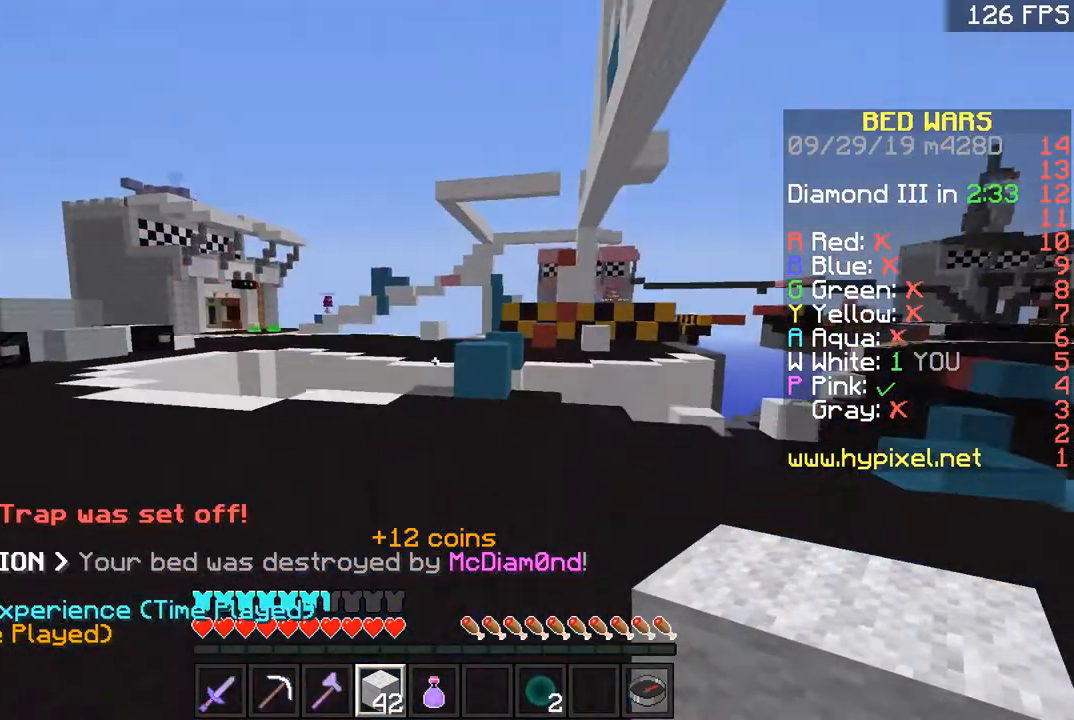
{"keys": ["w"], "mouse": [], "events": [[184, "d", "down"], [234, "space", "up"], [334, "d", "up"]]}
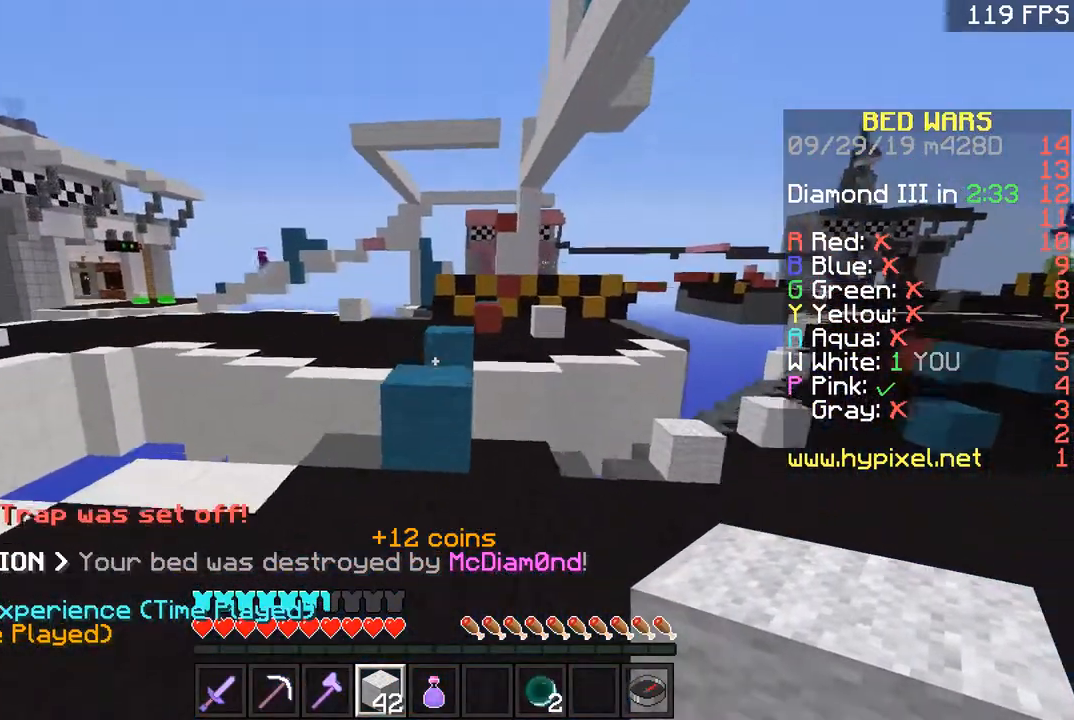
{"keys": ["w"], "mouse": [], "events": [[333, "space", "down"], [383, "space", "up"]]}
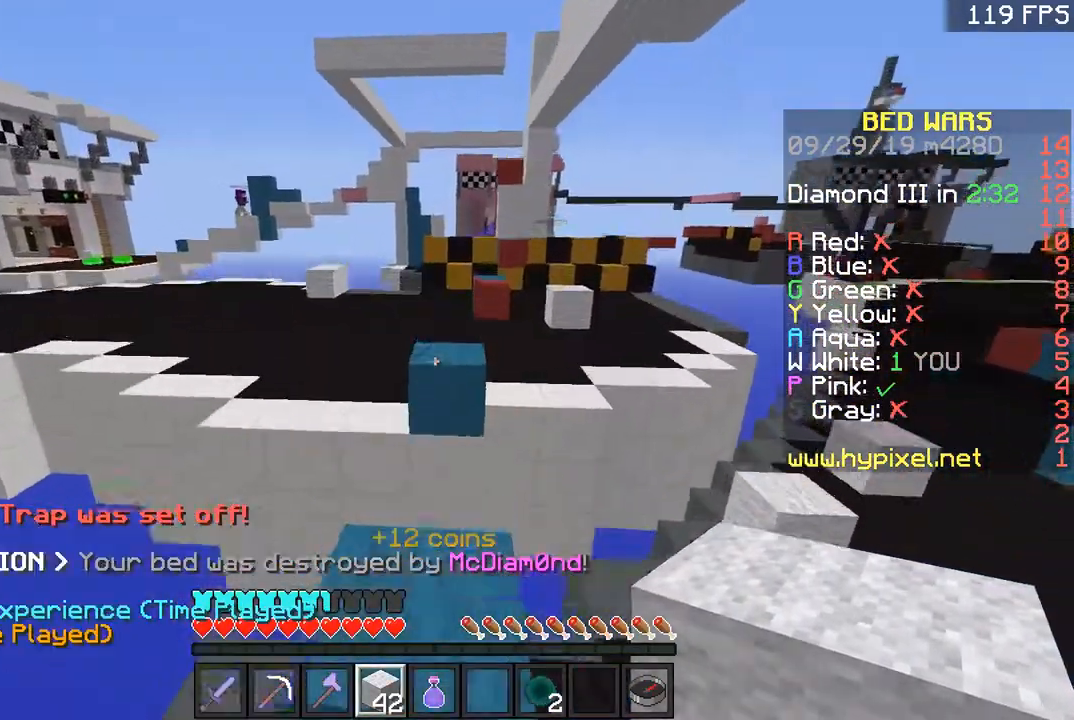
{"keys": ["w"], "mouse": [], "events": [[284, "space", "down"], [384, "space", "up"]]}
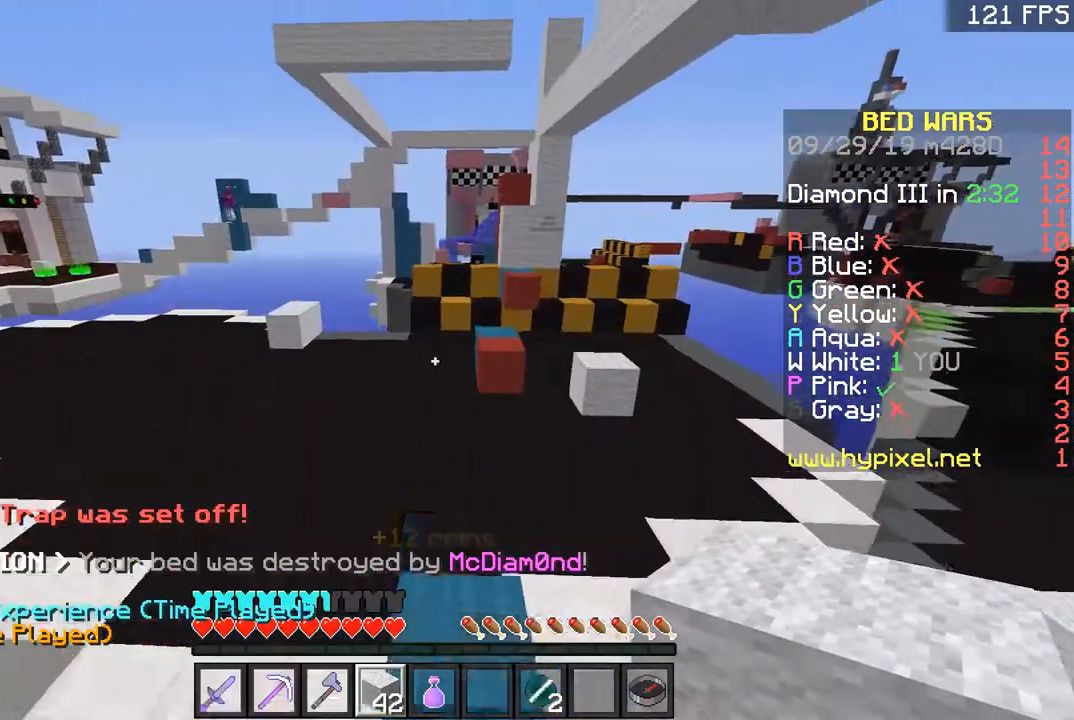
{"keys": ["a", "space", "w"], "mouse": [], "events": [[283, "space", "down"], [417, "a", "down"]]}
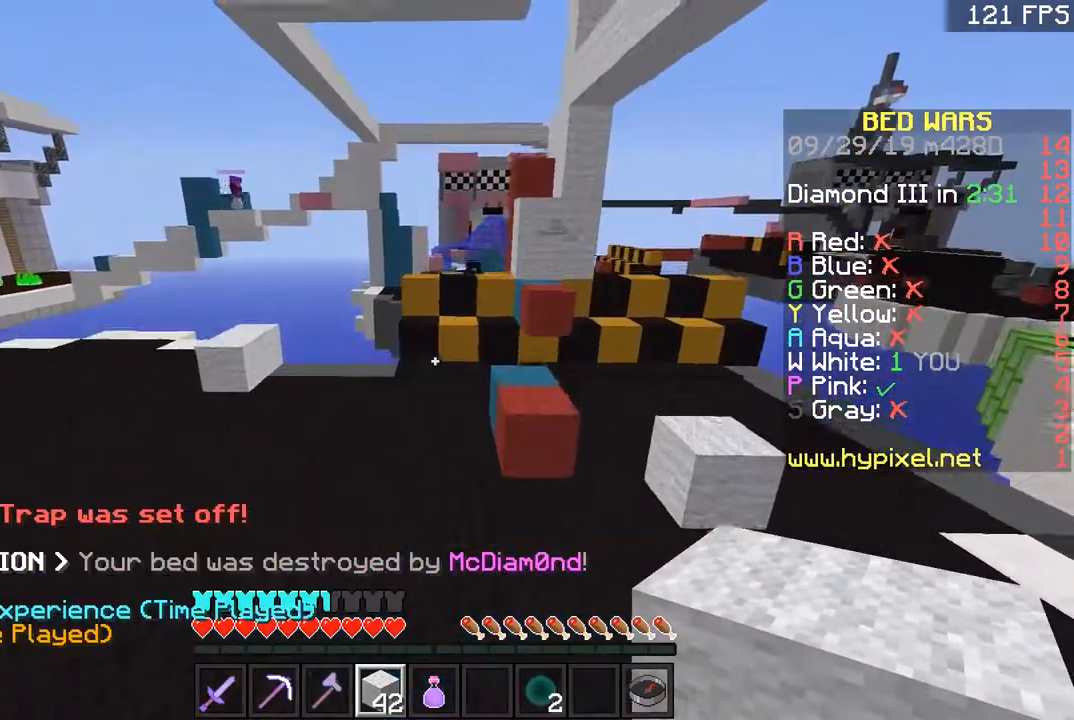
{"keys": ["space", "w"], "mouse": [], "events": [[33, "a", "up"], [33, "space", "up"], [50, "space", "down"], [150, "space", "up"], [451, "space", "down"]]}
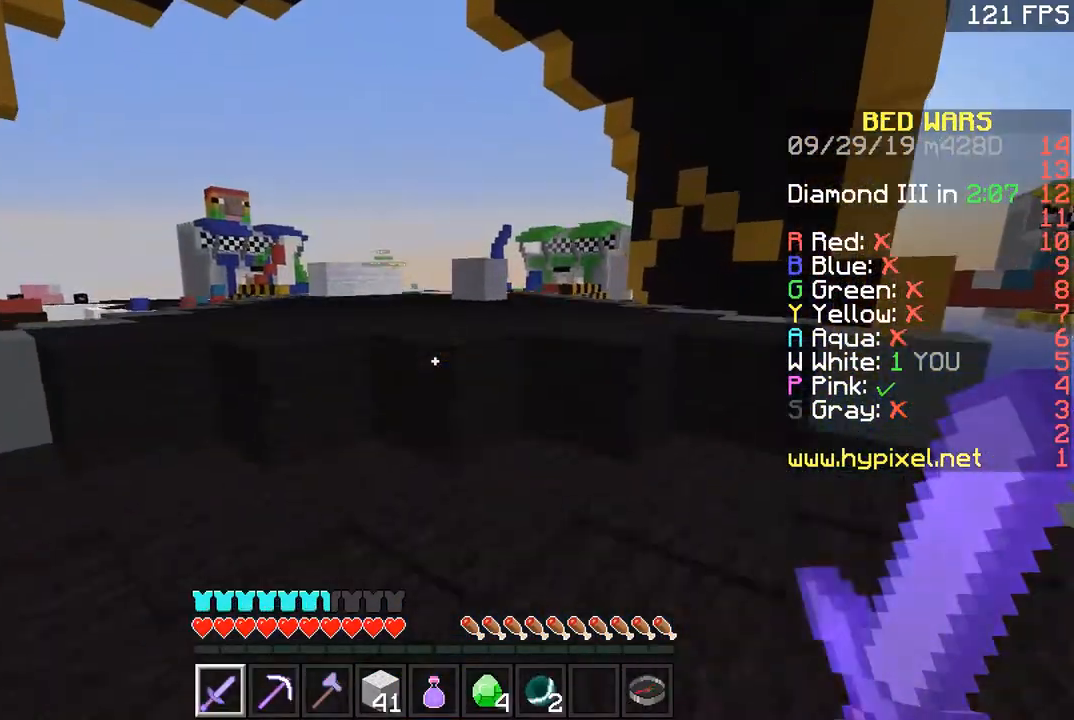
{"keys": ["space", "w"], "mouse": [], "events": [[133, "space", "up"], [450, "space", "down"]]}